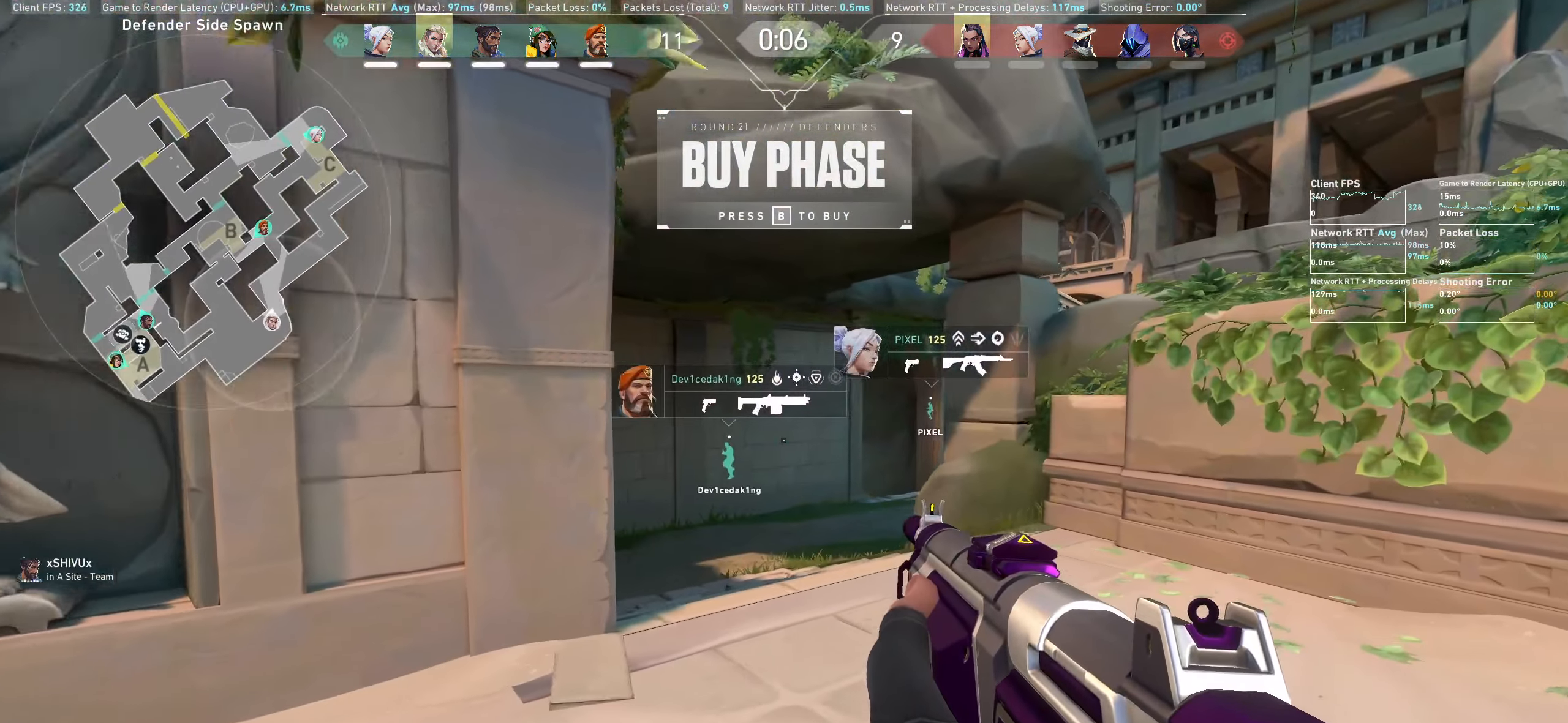
Gameplay with keyboard and mouse; each line is a JSON object with the keys and mouse buttons held at the frame after it. "events" lists presses ("down") and releases ("up") of "a", "ctrl", "d", "e", "q", "s", "shift", "space", "w", "mouse_left", "mouse_wheel", "mouse_right", "mouse_mb4" and "mouse_mb5" between this image and that frame as [ms after this image, input, new state], when the widget could be followed in between. "mouse_left", "mouse_wheel", "mouse_right", "mouse_mb4", "mouse_mb5" = the "left", "wheel", "right", "mb4", "mb5" buttons of the "mouse" list. No other keys are recorded. "wheel" means that the mouse wheel is clicked or scrolled. Not read: mouse_move.
{"keys": ["a"], "mouse": []}
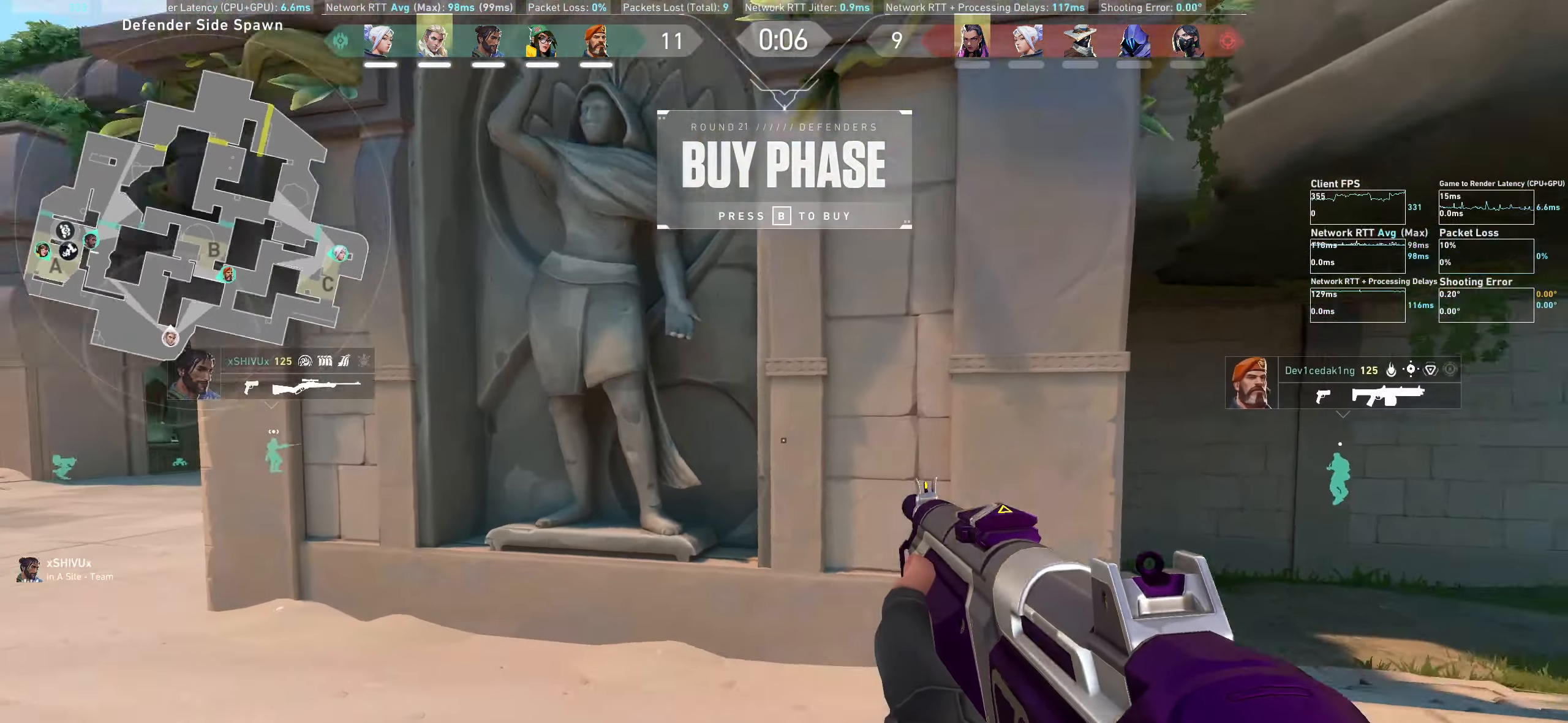
{"keys": ["a", "w"], "mouse": [], "events": [[66, "w", "down"]]}
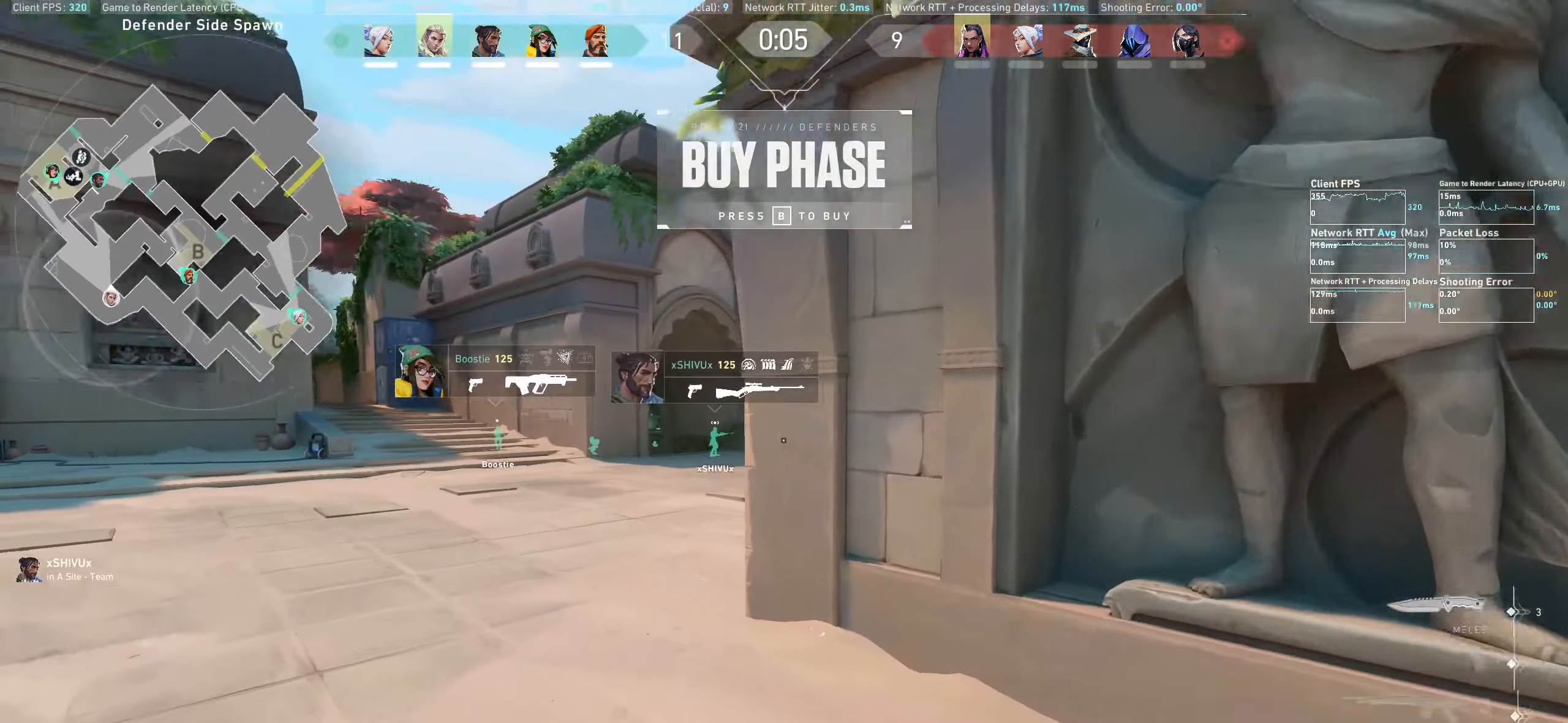
{"keys": ["w"], "mouse": [], "events": [[150, "a", "up"]]}
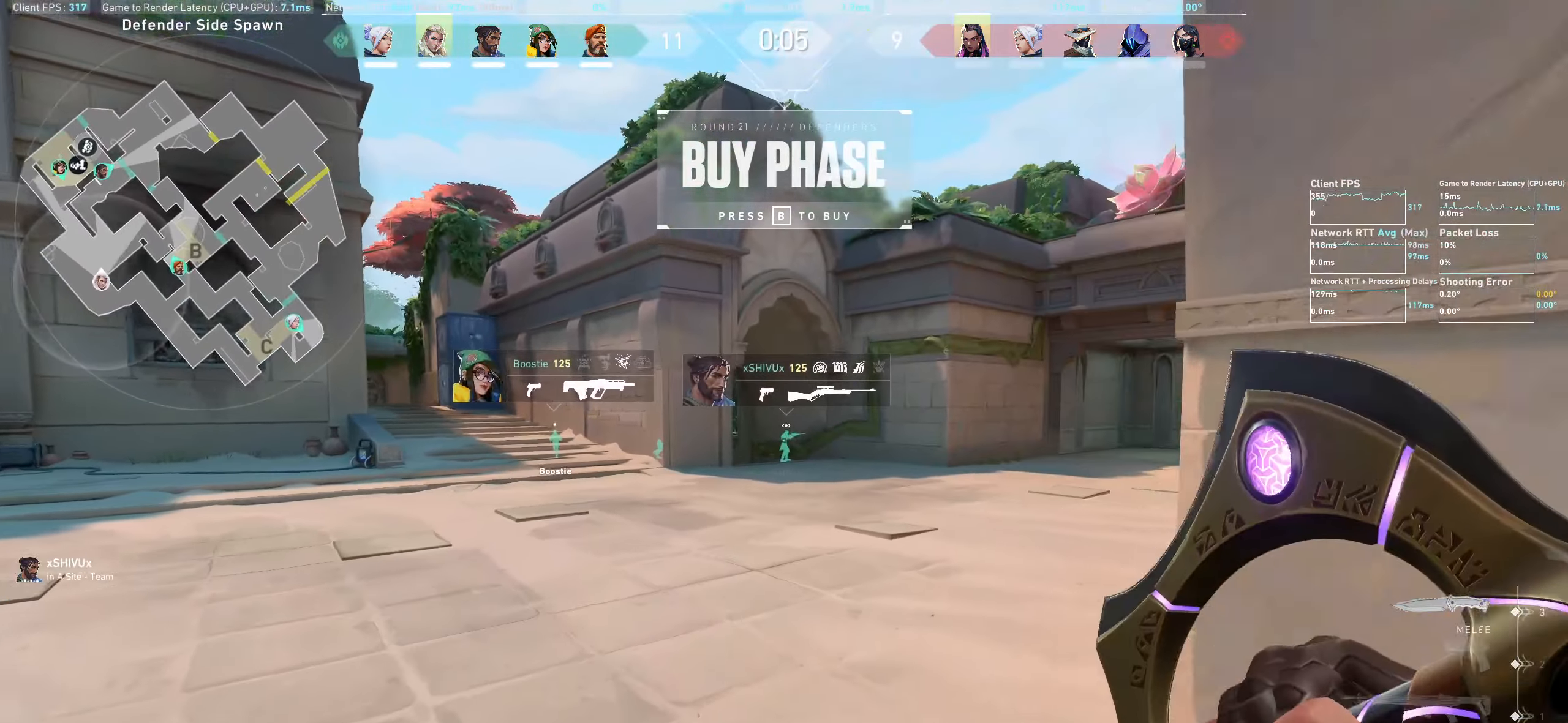
{"keys": ["w"], "mouse": [], "events": []}
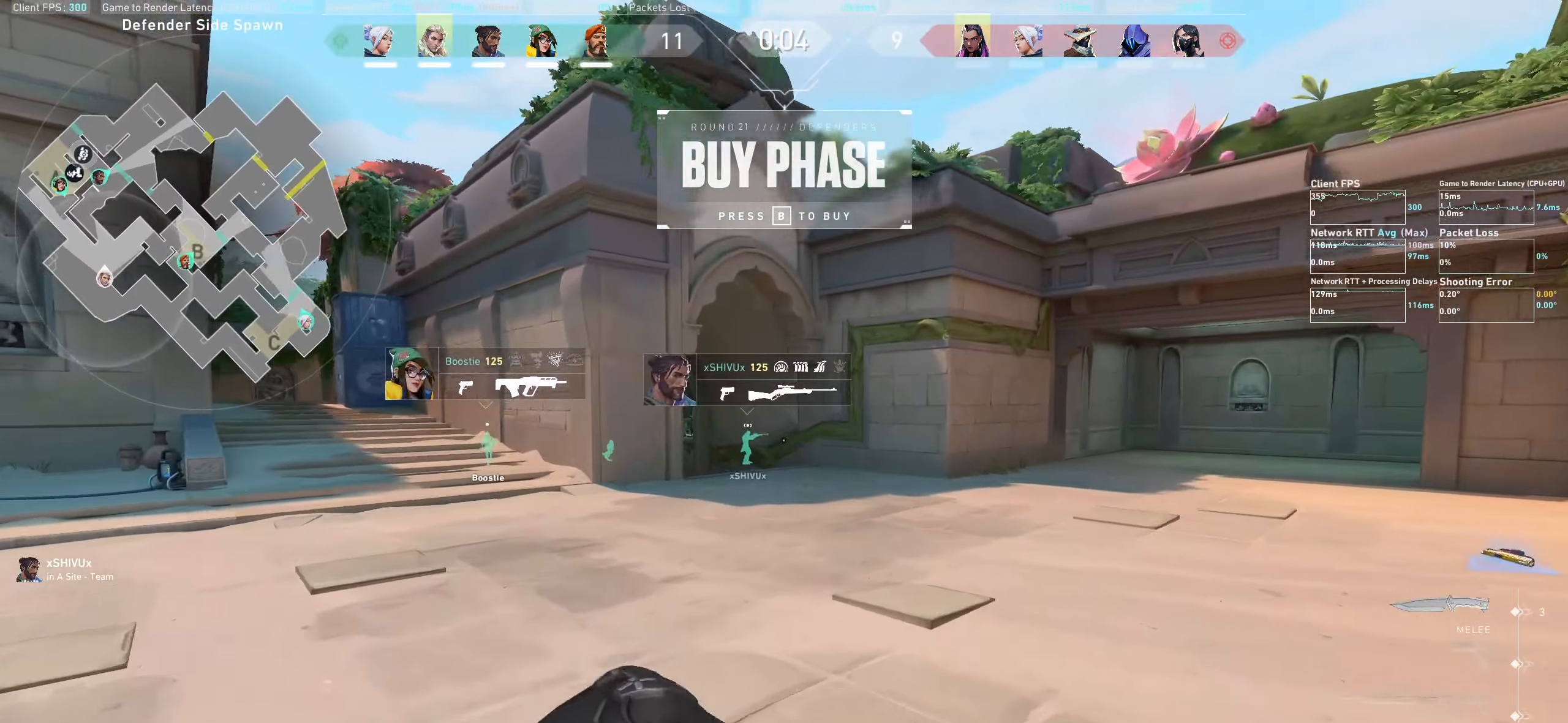
{"keys": ["w"], "mouse": [], "events": []}
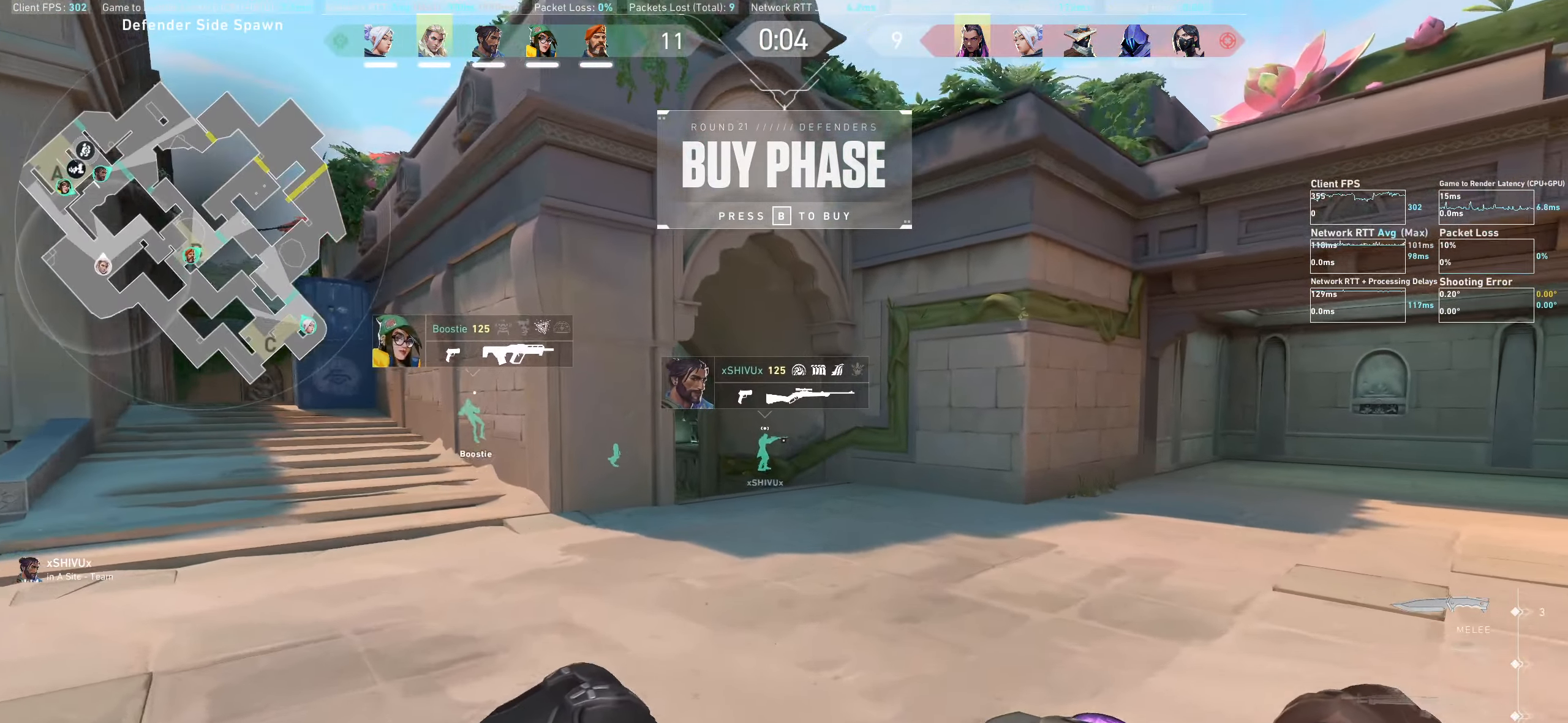
{"keys": ["w"], "mouse": [], "events": []}
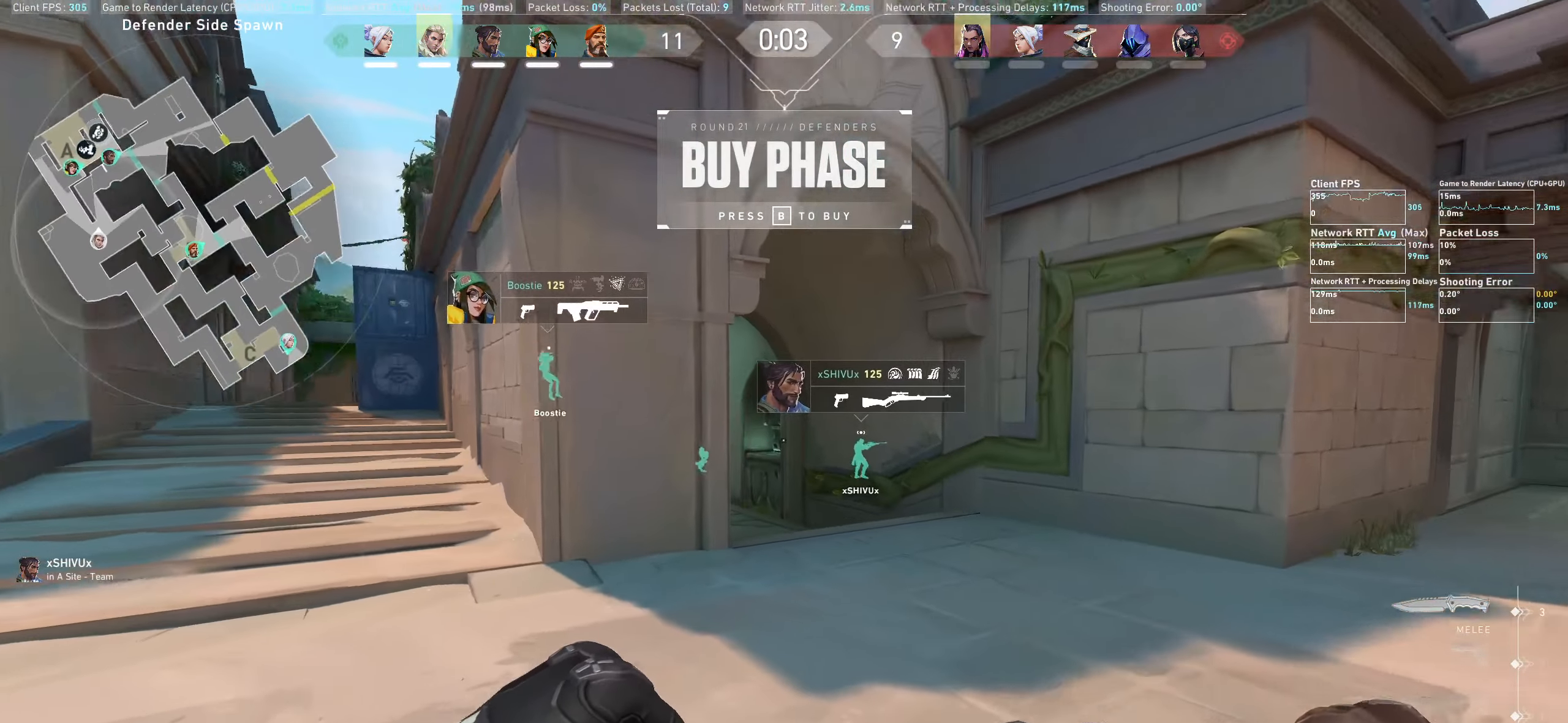
{"keys": ["w"], "mouse": [], "events": []}
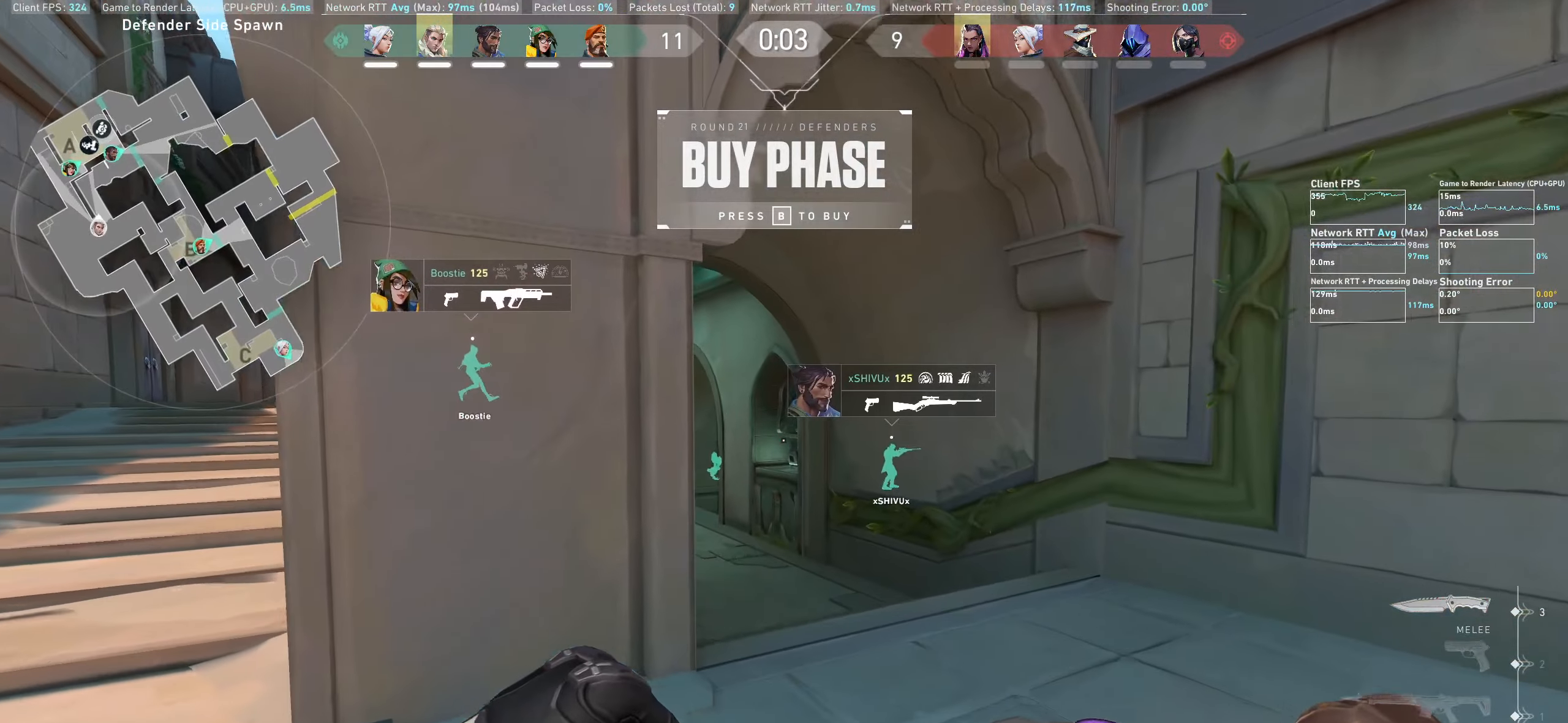
{"keys": ["w"], "mouse": [], "events": [[17, "d", "down"], [217, "d", "up"]]}
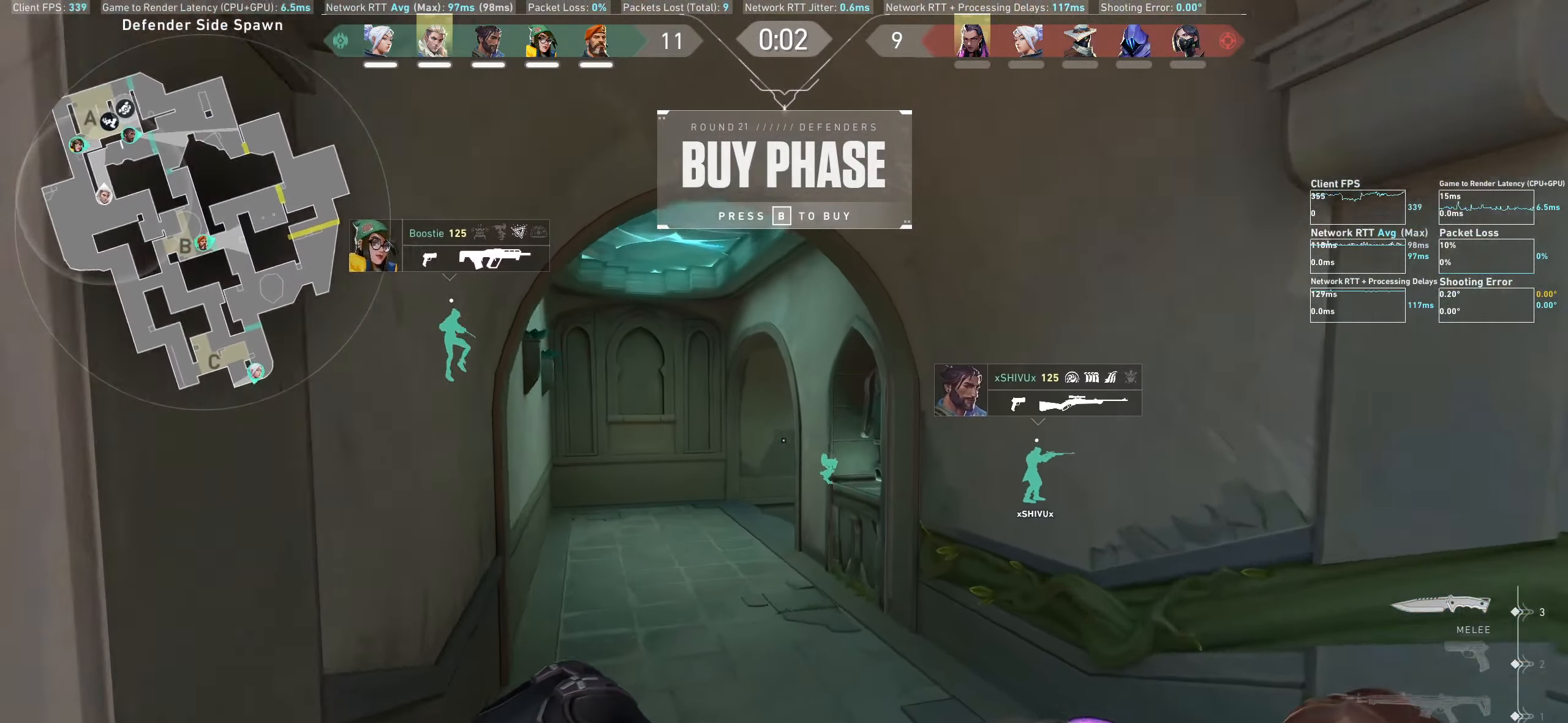
{"keys": ["a", "w"], "mouse": [], "events": [[483, "a", "down"]]}
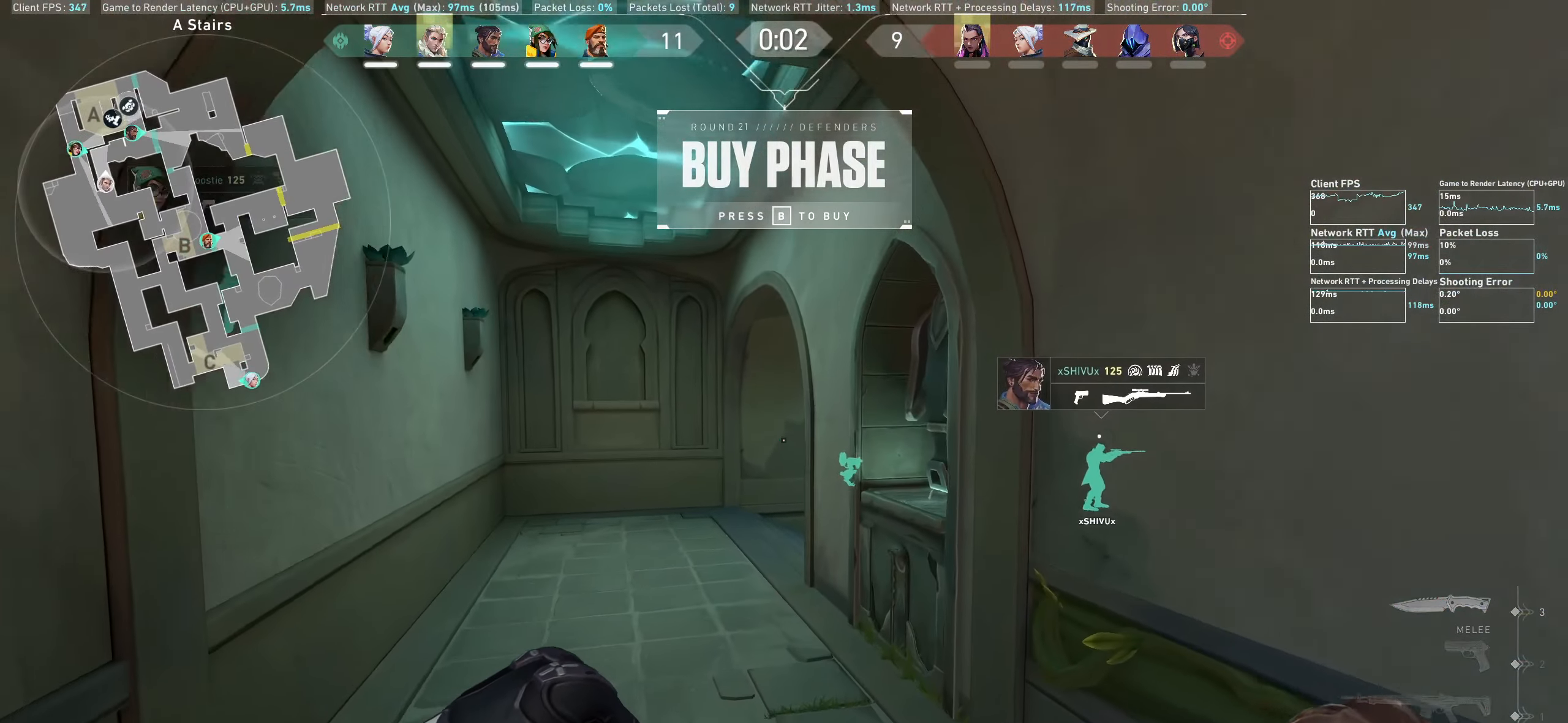
{"keys": ["w"], "mouse": [], "events": [[267, "a", "up"]]}
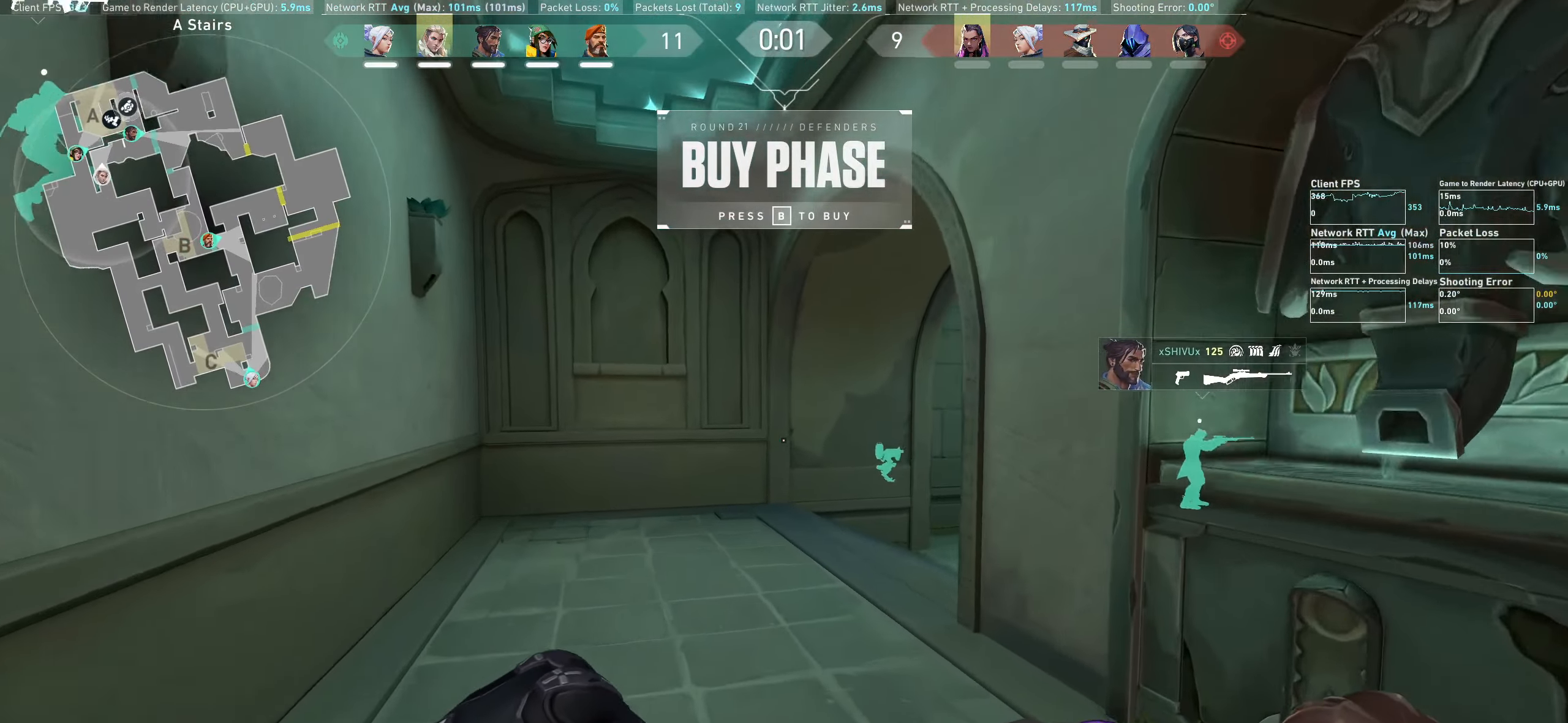
{"keys": ["w"], "mouse": [], "events": []}
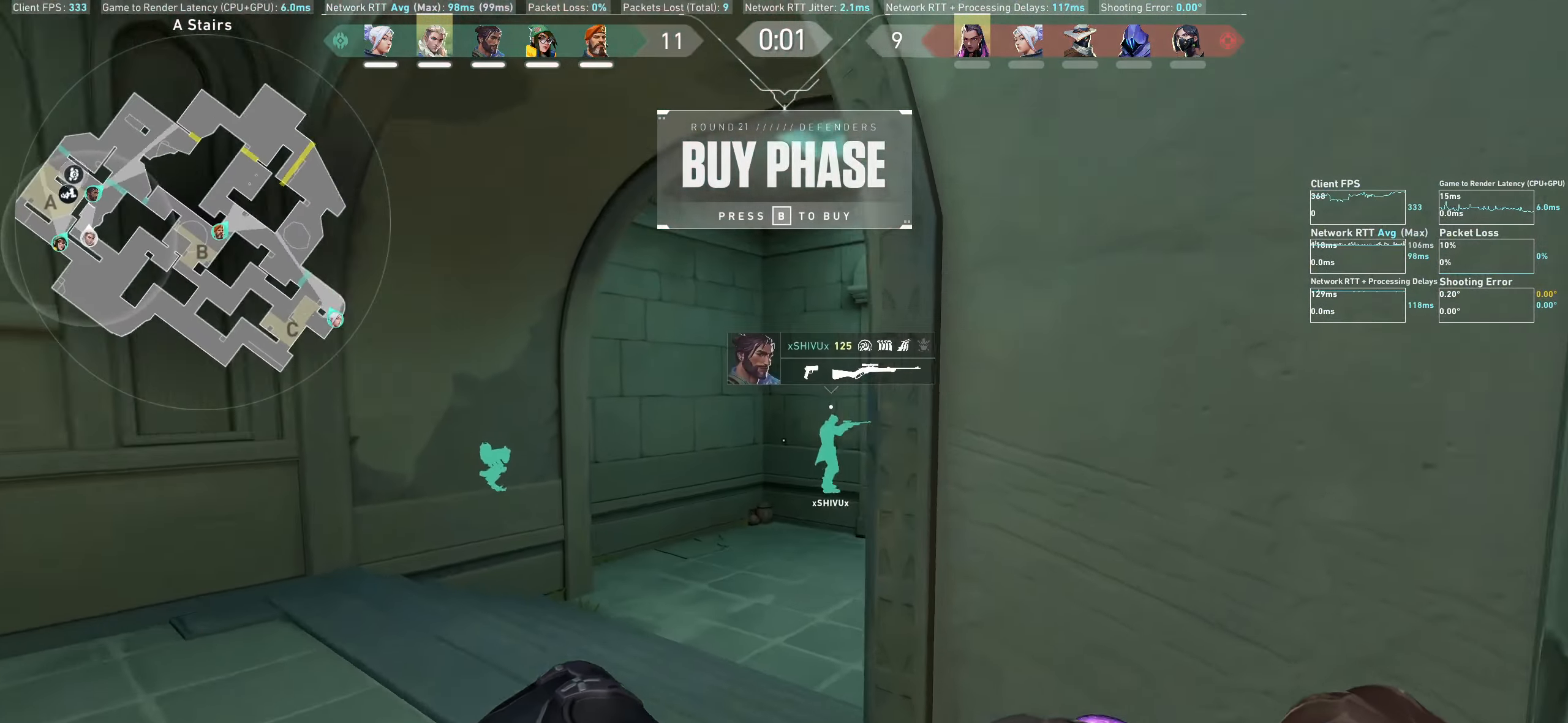
{"keys": ["w"], "mouse": [], "events": []}
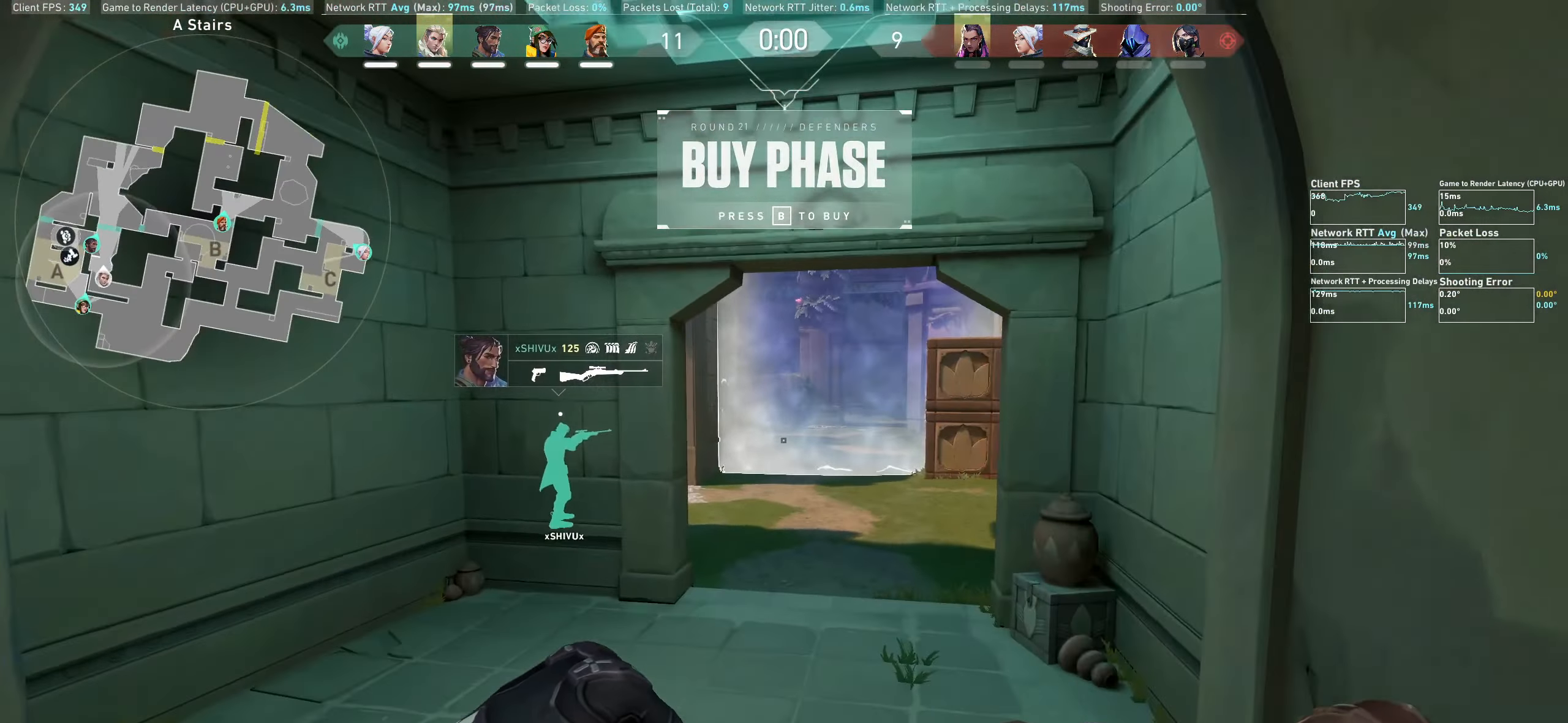
{"keys": ["w"], "mouse": [], "events": []}
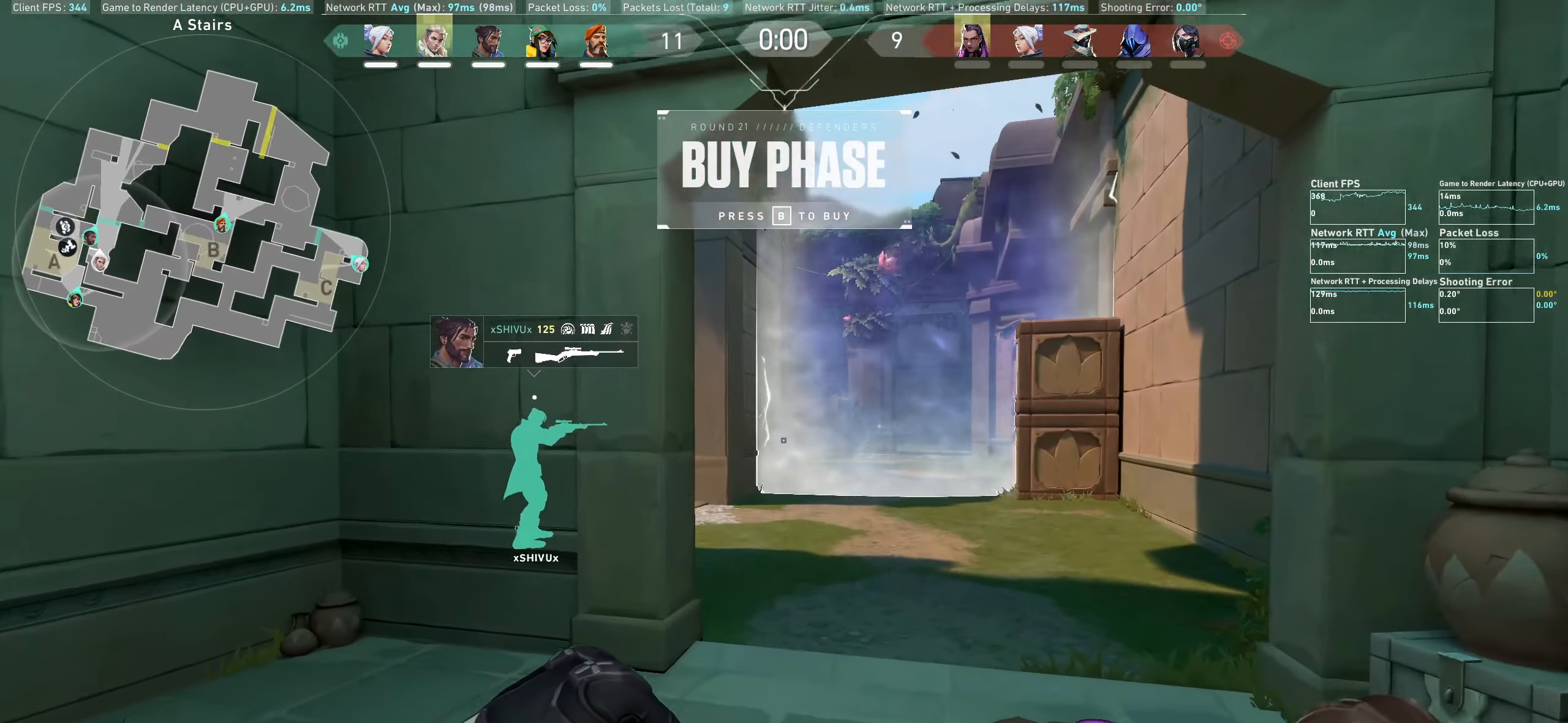
{"keys": ["d", "w"], "mouse": [], "events": [[317, "d", "down"]]}
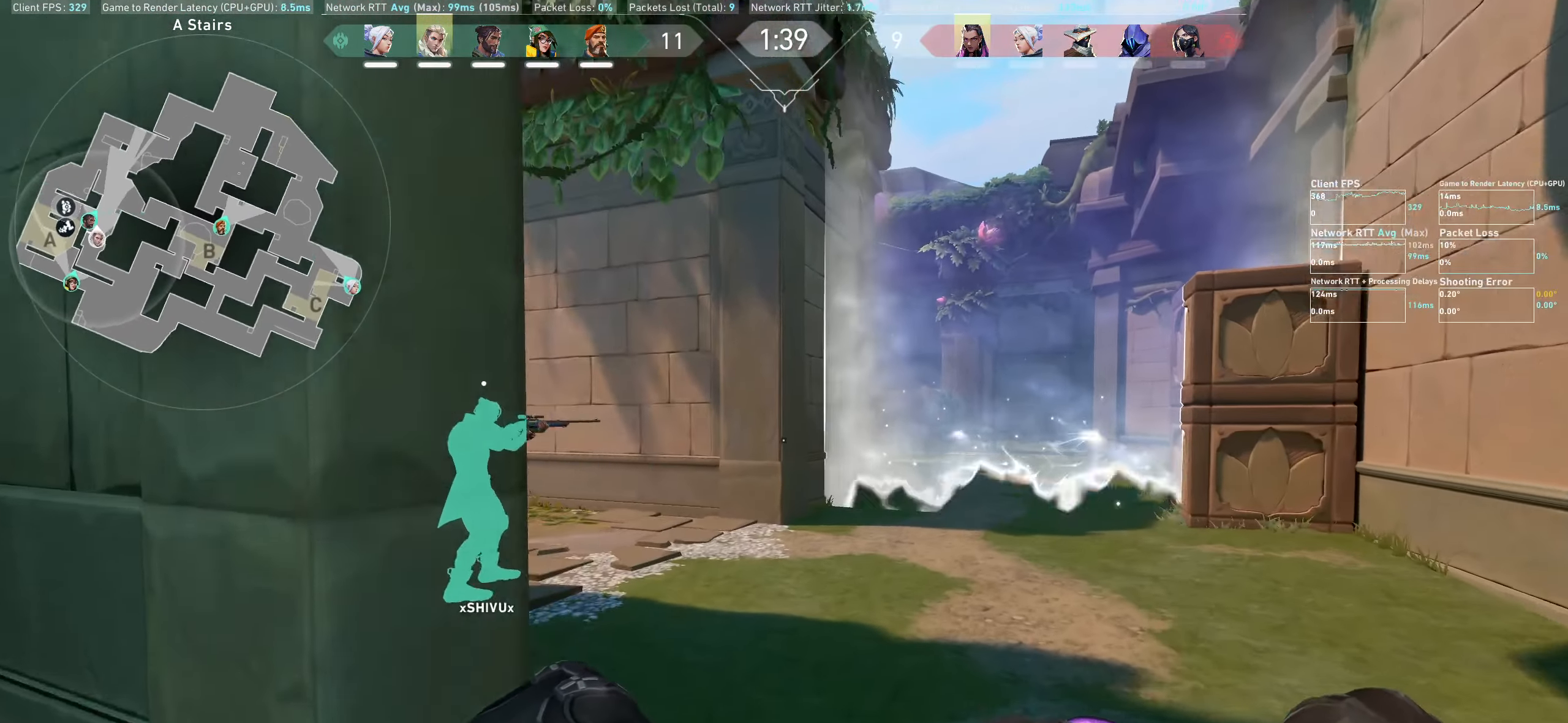
{"keys": ["w"], "mouse": [], "events": [[50, "d", "up"]]}
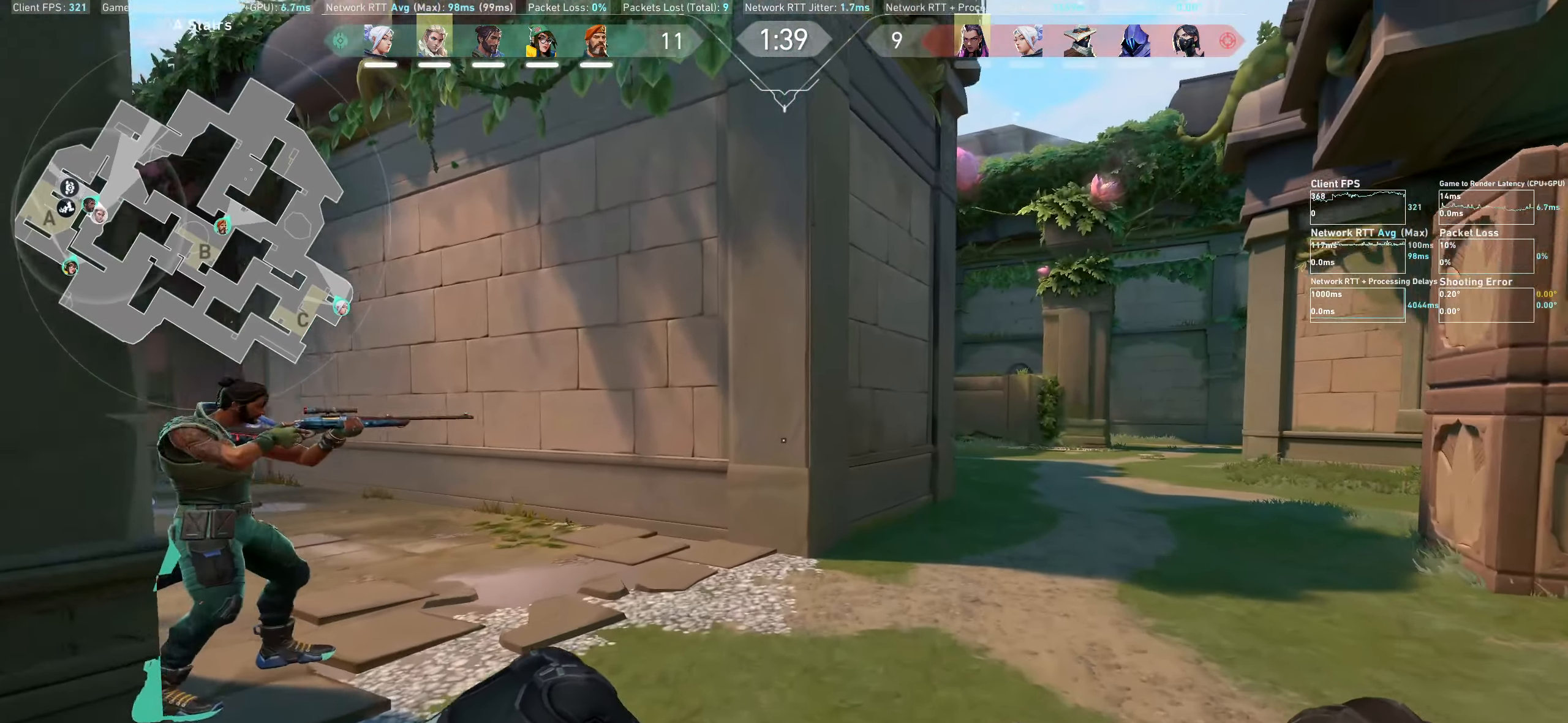
{"keys": ["a", "w"], "mouse": [], "events": [[333, "a", "down"]]}
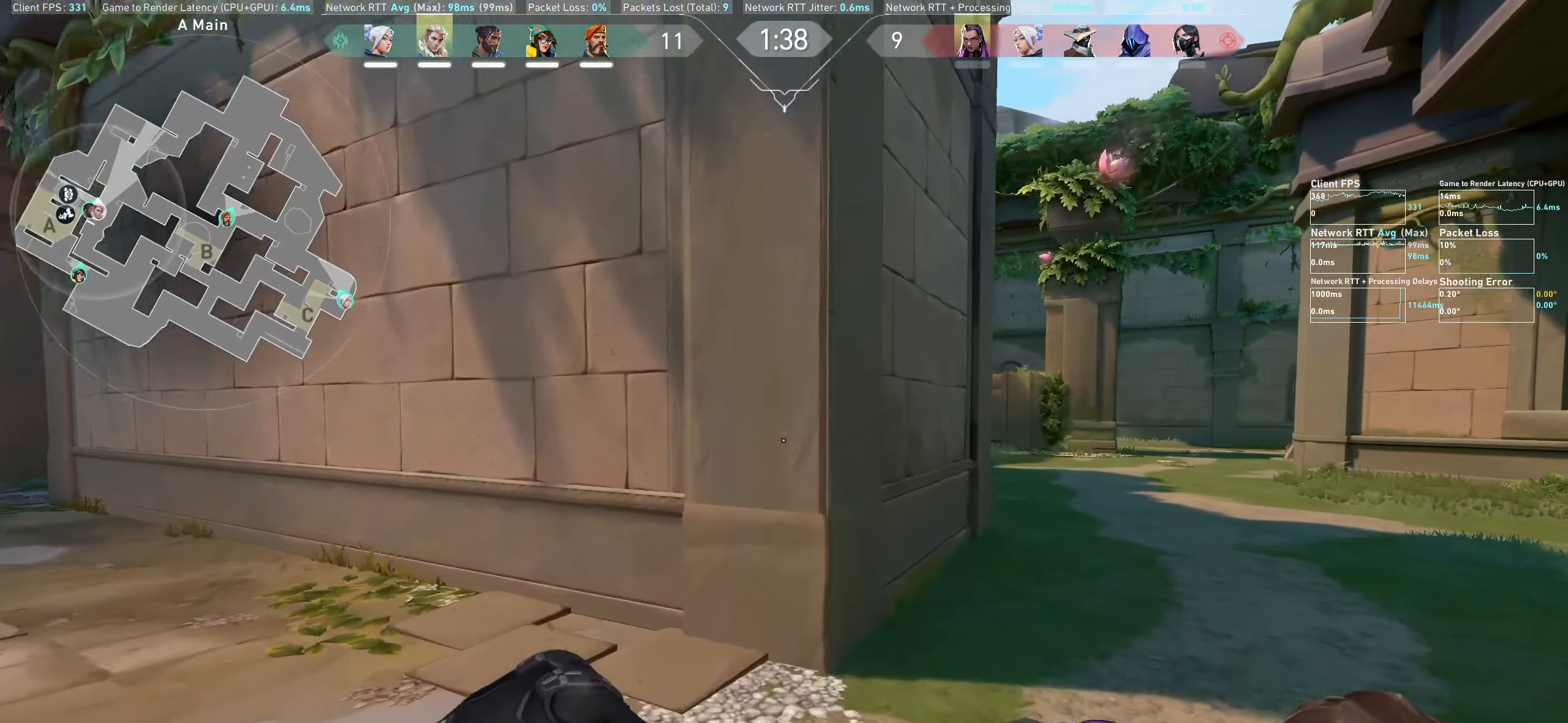
{"keys": [], "mouse": [], "events": [[117, "mouse_wheel", "down"], [133, "w", "up"], [349, "mouse_wheel", "up"], [416, "a", "up"]]}
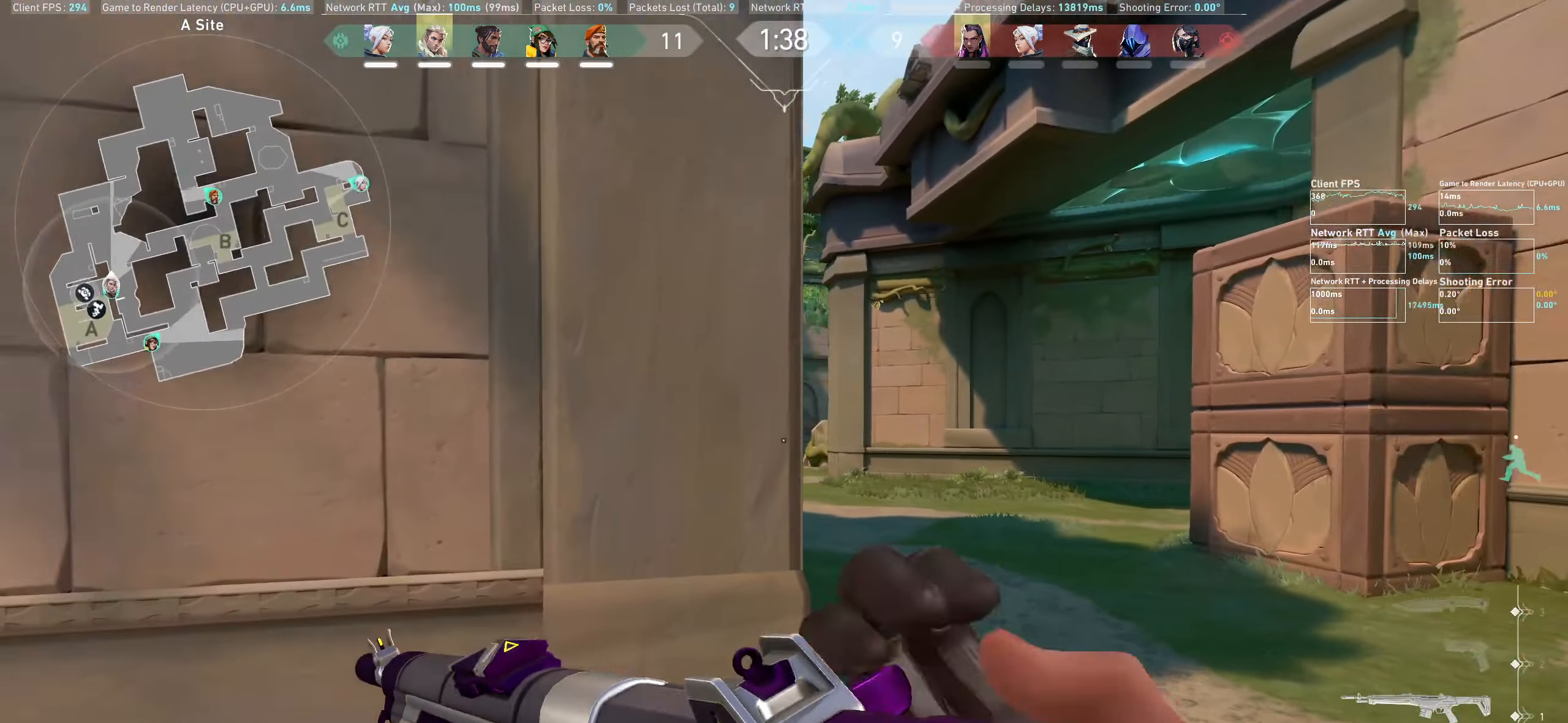
{"keys": [], "mouse": [], "events": [[100, "a", "down"], [217, "a", "up"]]}
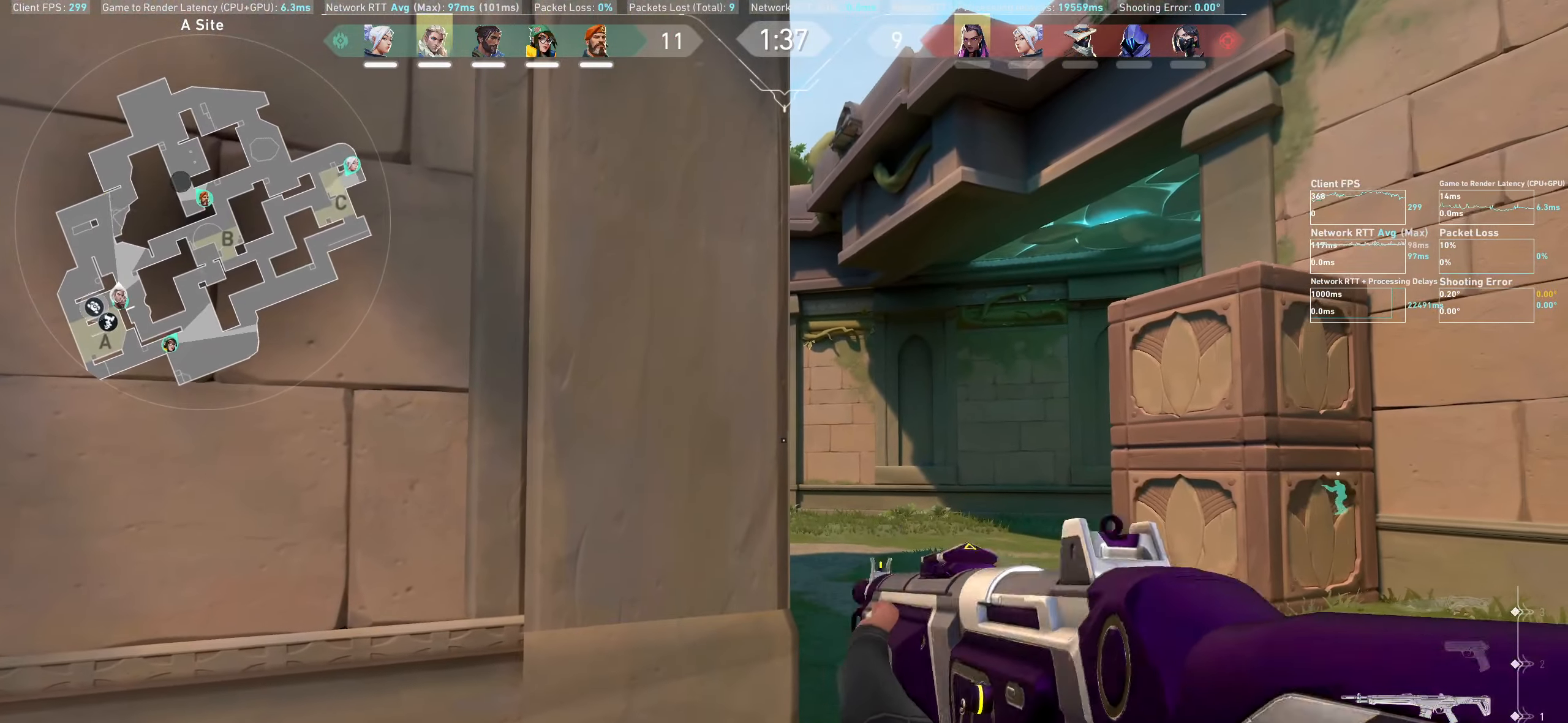
{"keys": [], "mouse": [], "events": [[167, "a", "down"], [400, "a", "up"]]}
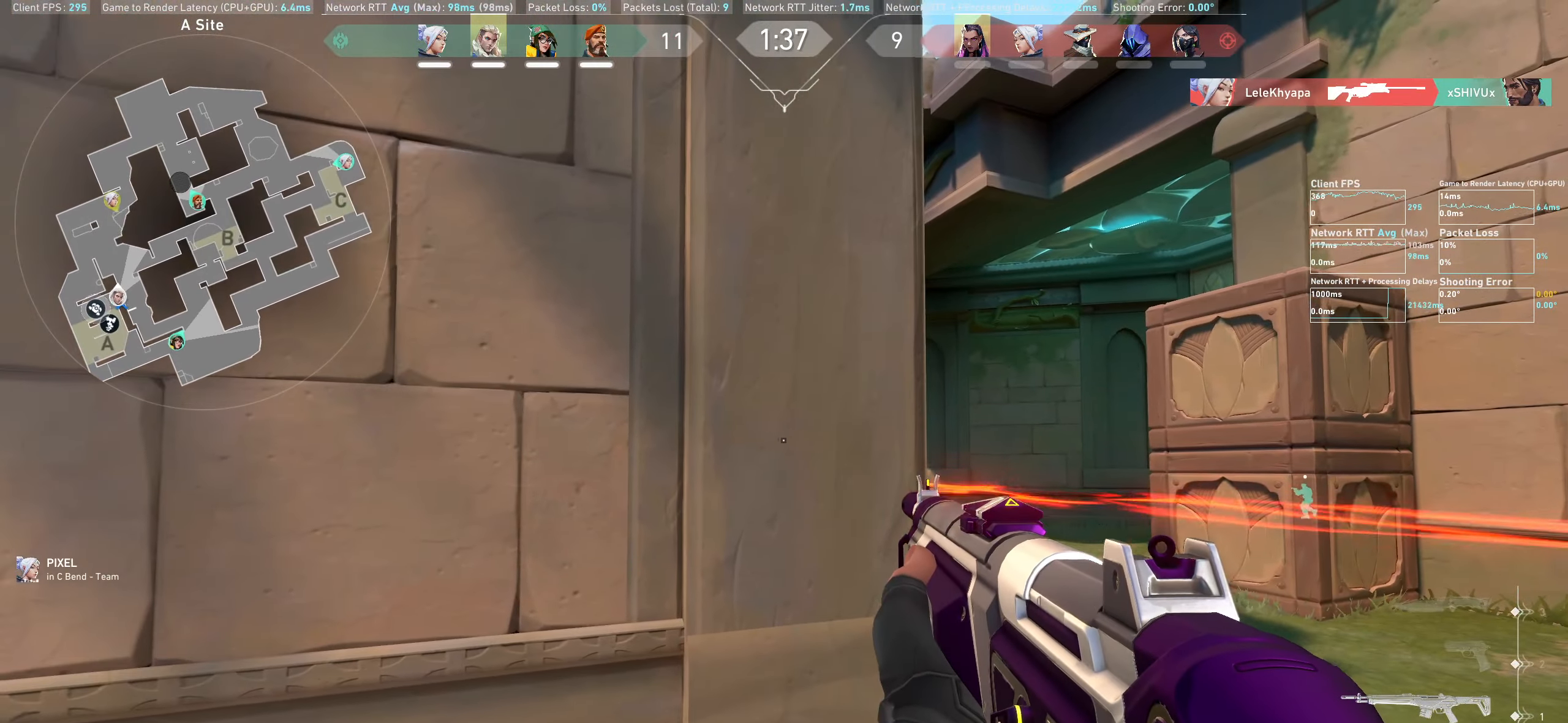
{"keys": [], "mouse": [], "events": [[100, "e", "down"], [200, "e", "up"]]}
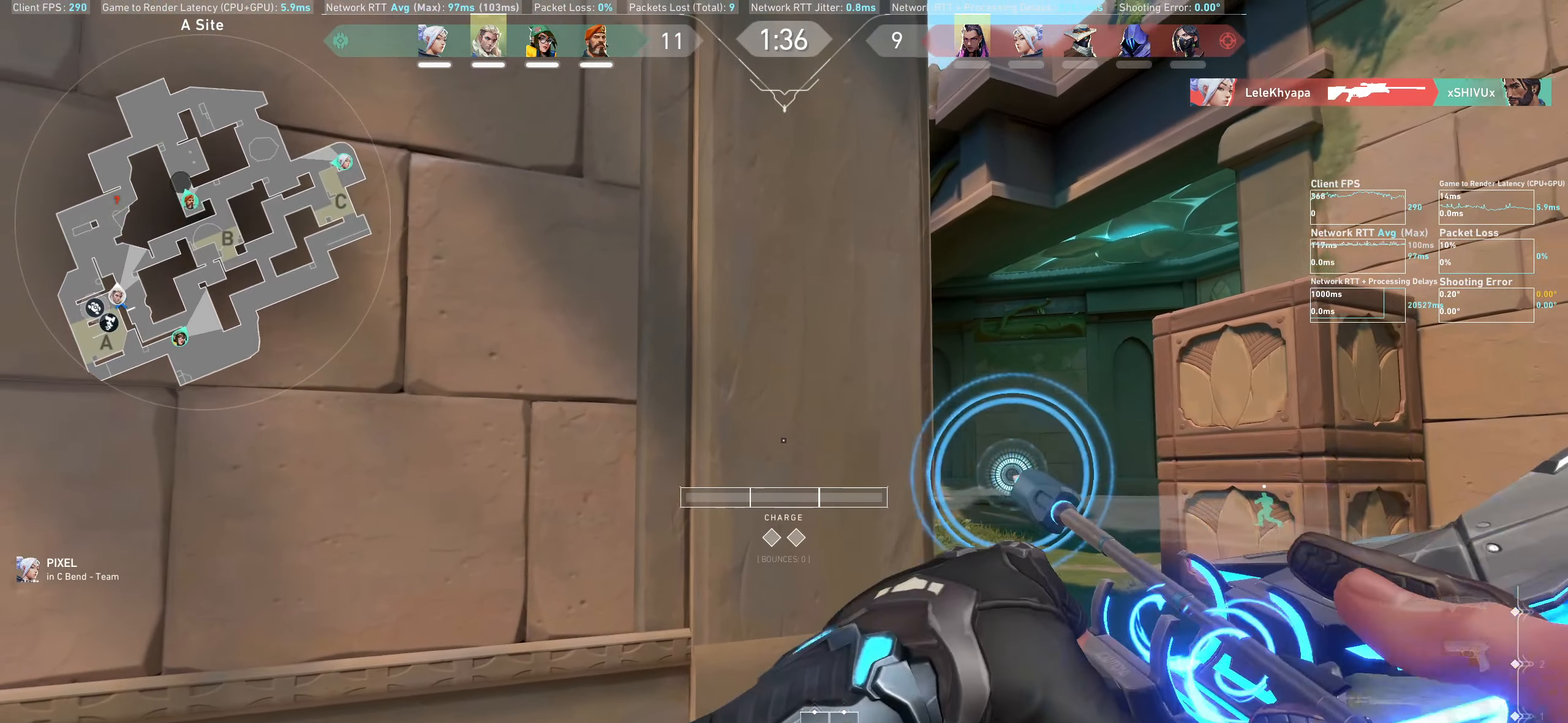
{"keys": ["d"], "mouse": [], "events": [[200, "d", "down"]]}
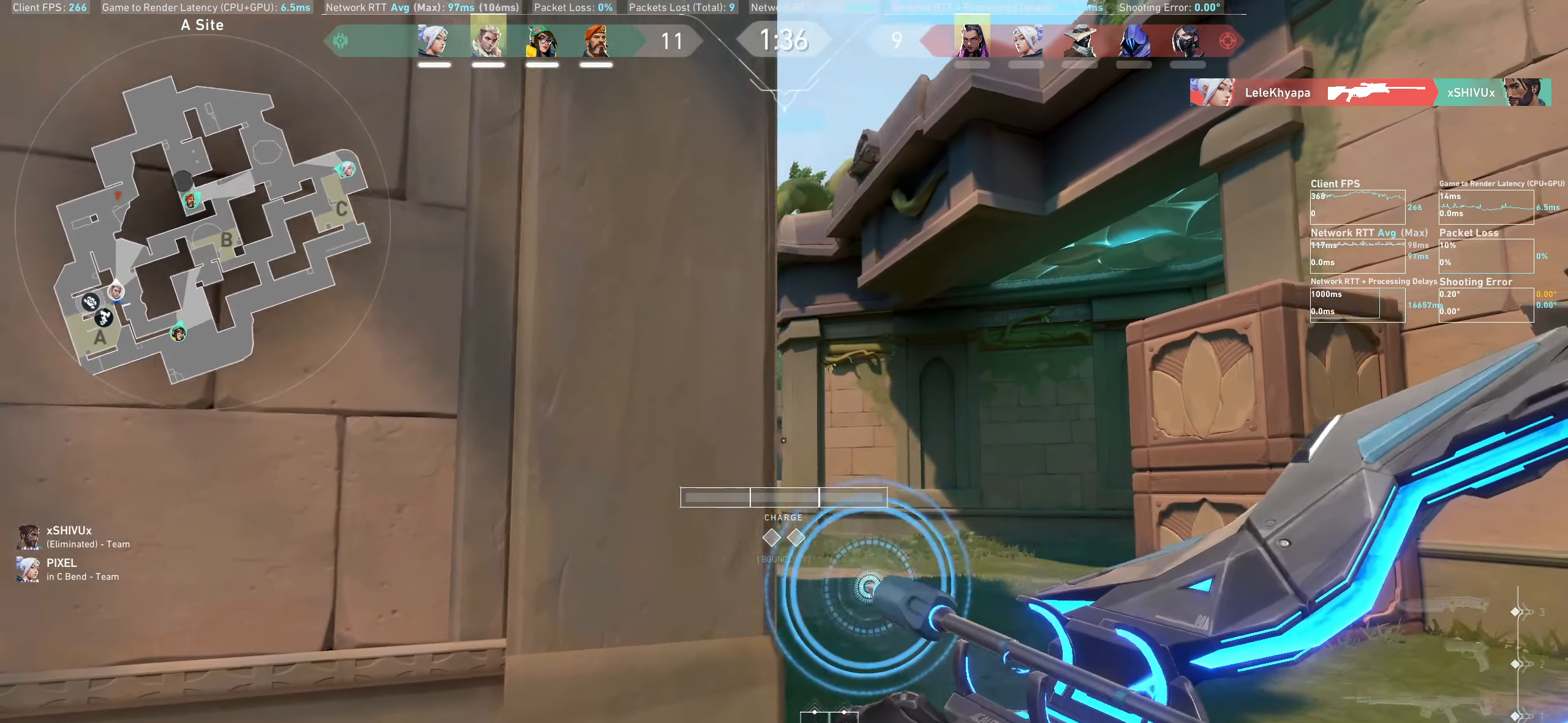
{"keys": [], "mouse": ["left"], "events": [[50, "d", "up"], [150, "mouse_right", "down"], [267, "mouse_right", "up"], [434, "mouse_left", "down"]]}
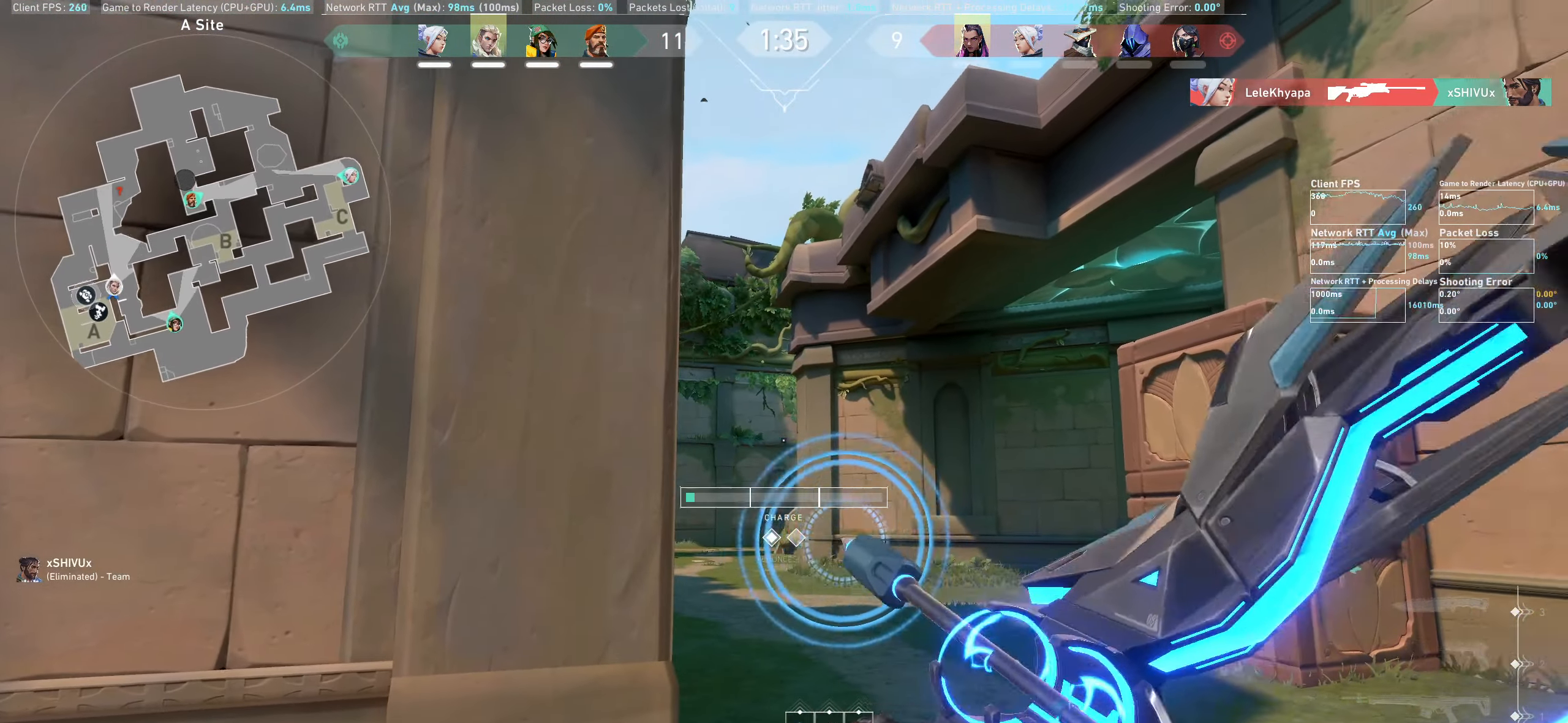
{"keys": [], "mouse": ["left"], "events": []}
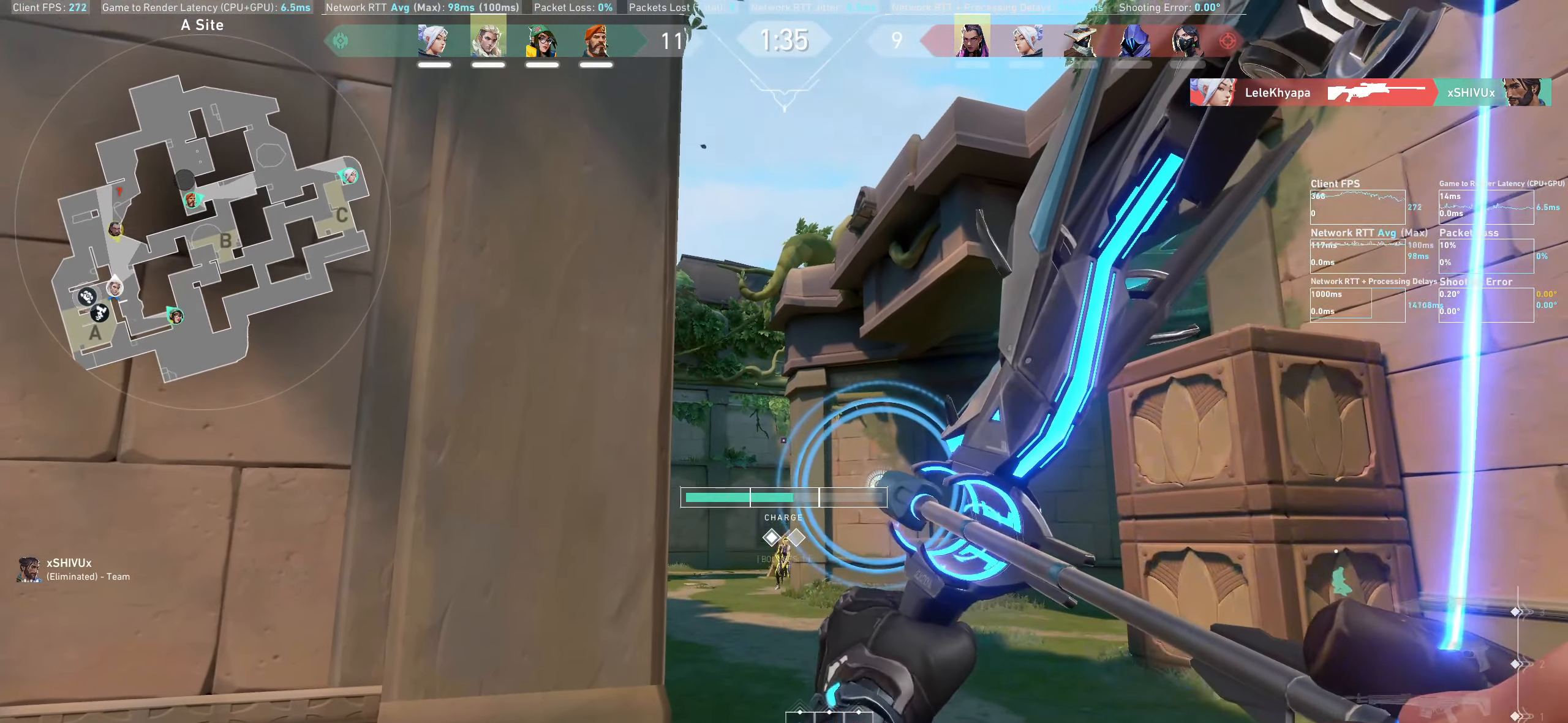
{"keys": ["a"], "mouse": [], "events": [[267, "a", "down"], [300, "mouse_left", "up"]]}
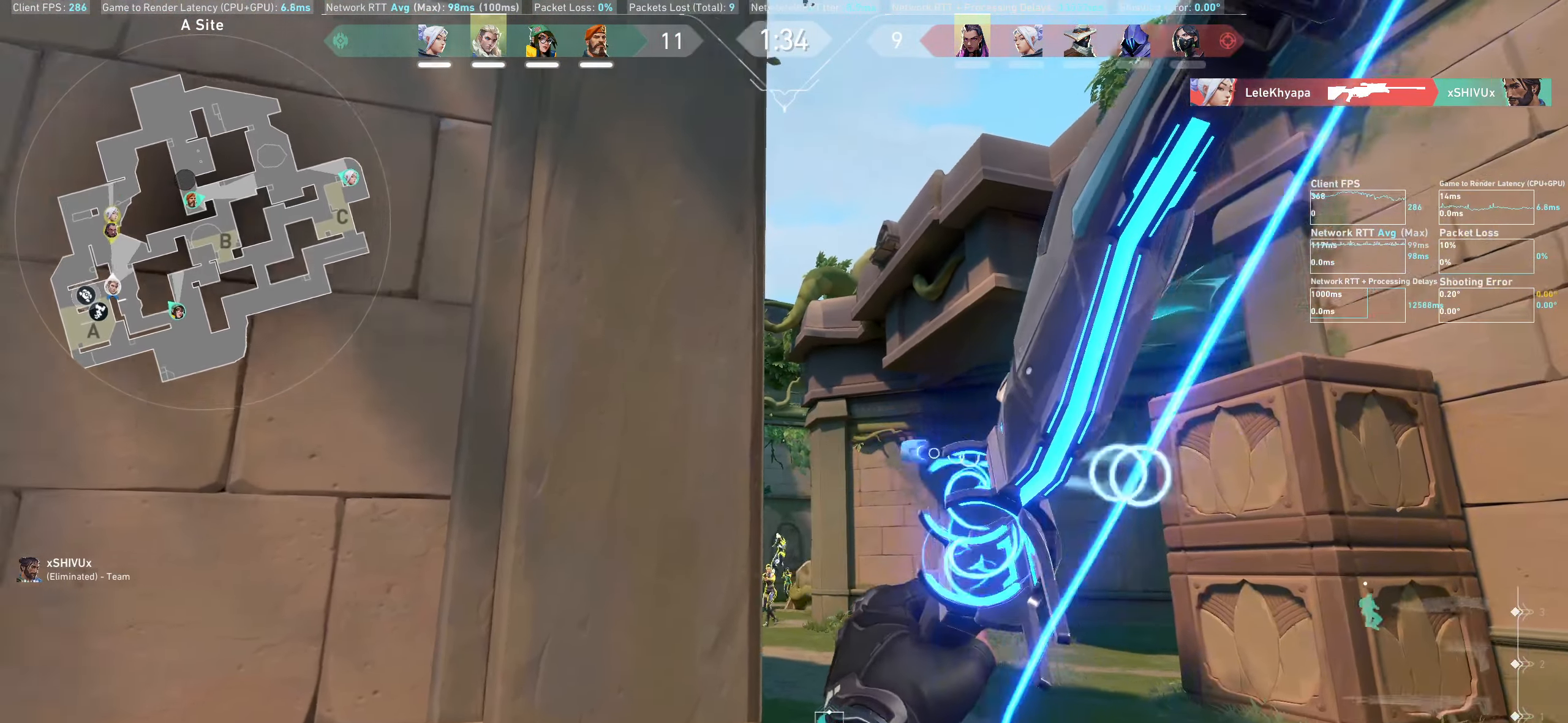
{"keys": ["a"], "mouse": [], "events": []}